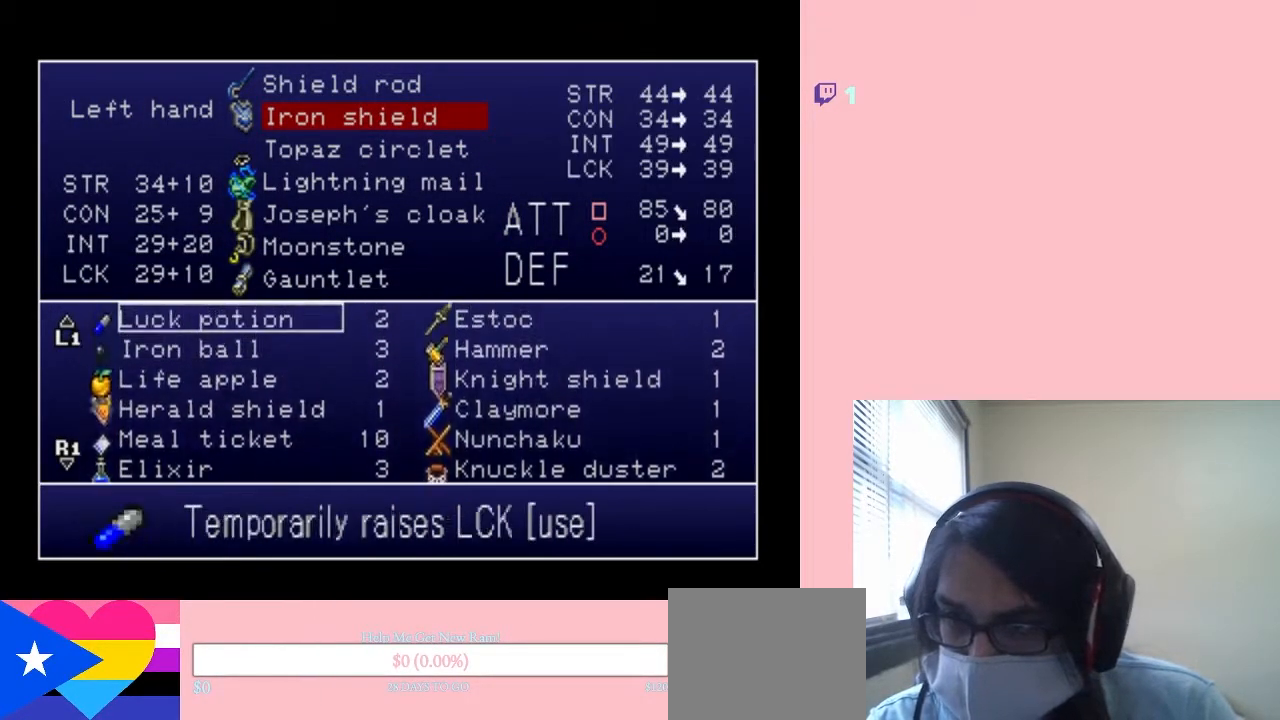
Gameplay with a controller (Nintendo layout); each line is a JSON object with the inputs held at the frame after it (dt_ms = milliseconds from this image to that frame). "events" lists button and stick changes between this image and that frame as [ms after this image, input, new state], when the widget could be followed in between. Not read: L2 L3 R2 R3.
{"dt_ms": 500, "buttons": ["DPAD_UP"], "left_stick": "center", "right_stick": "center", "events": []}
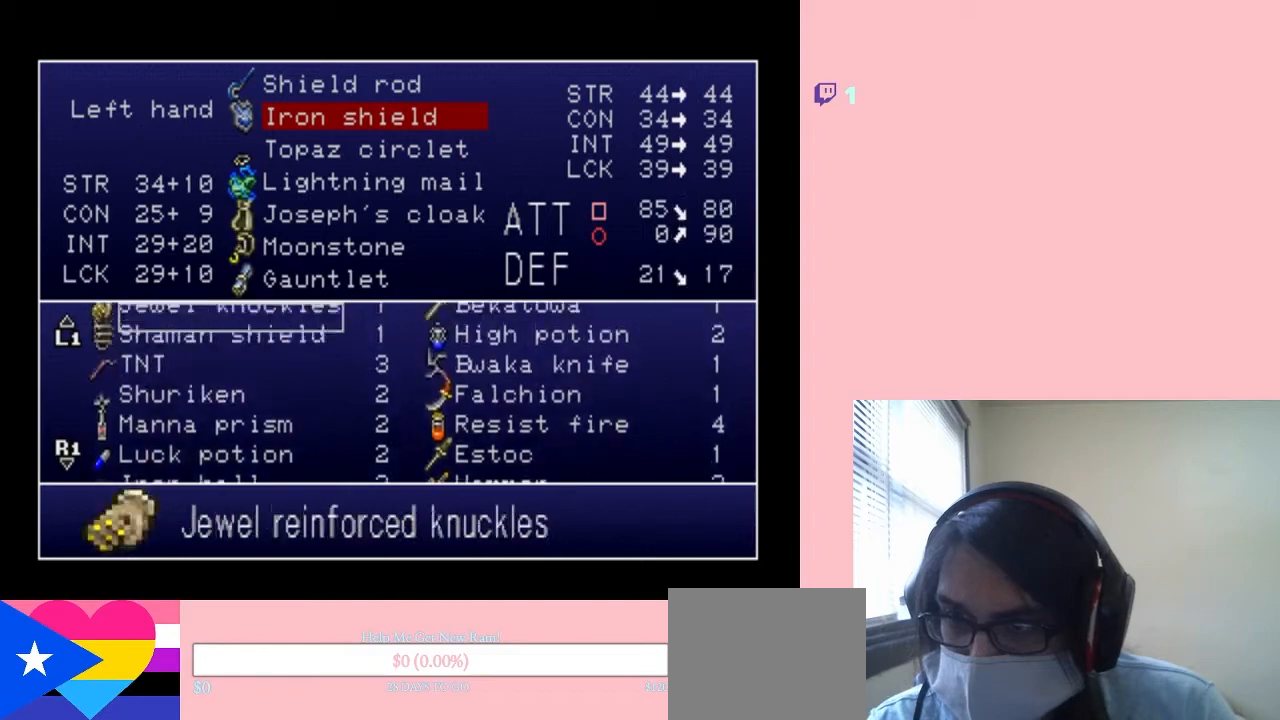
{"dt_ms": 500, "buttons": ["DPAD_UP"], "left_stick": "center", "right_stick": "center", "events": []}
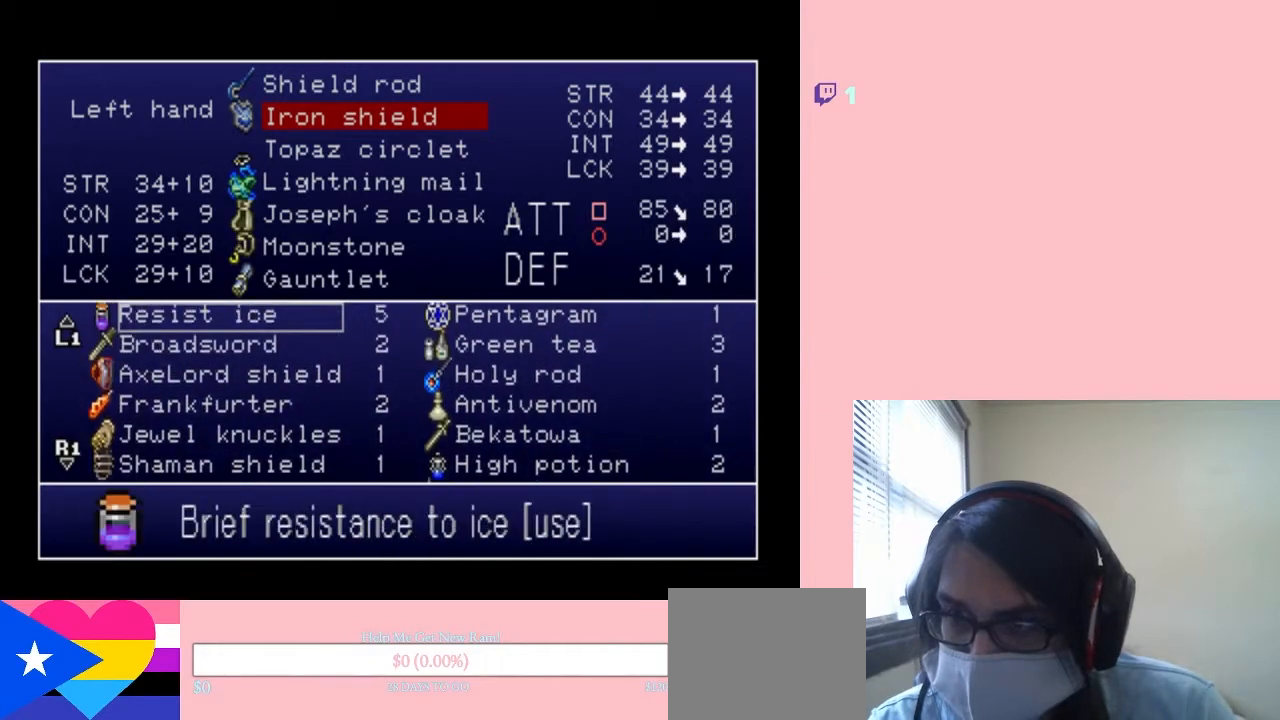
{"dt_ms": 1000, "buttons": [], "left_stick": "center", "right_stick": "center", "events": [[700, "DPAD_UP", "up"]]}
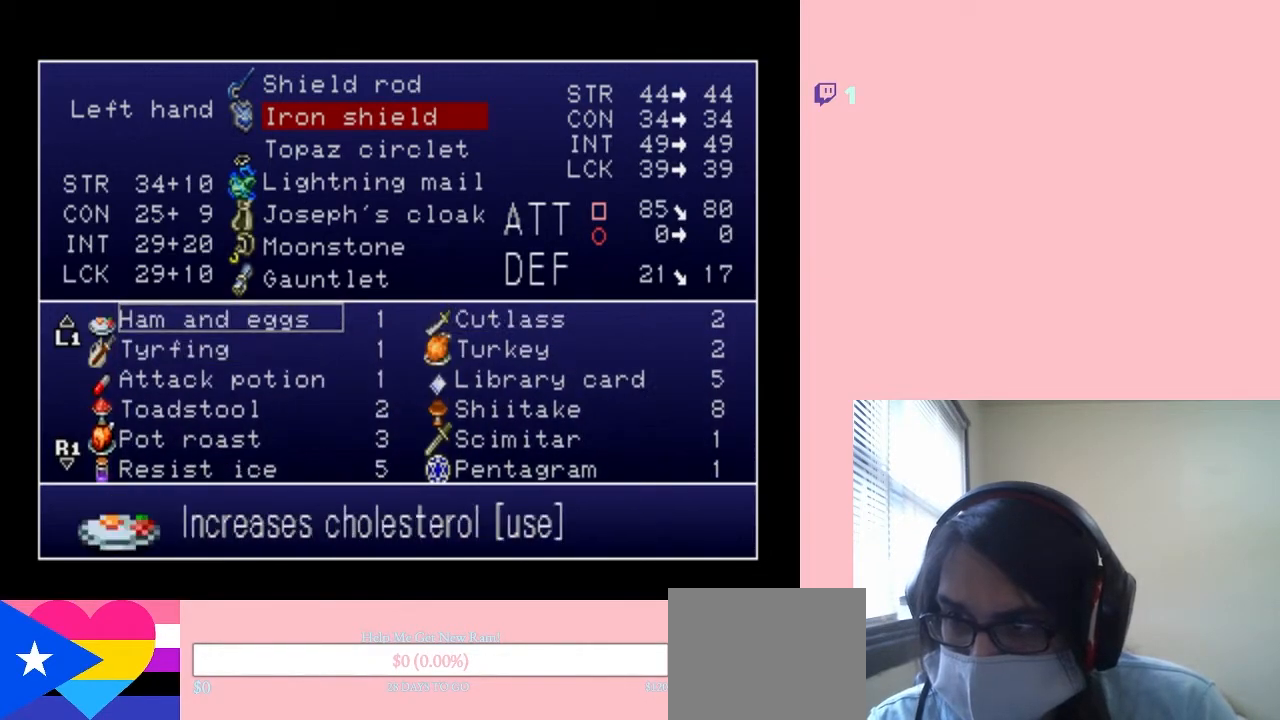
{"dt_ms": 500, "buttons": ["DPAD_UP"], "left_stick": "center", "right_stick": "center", "events": [[67, "DPAD_UP", "down"]]}
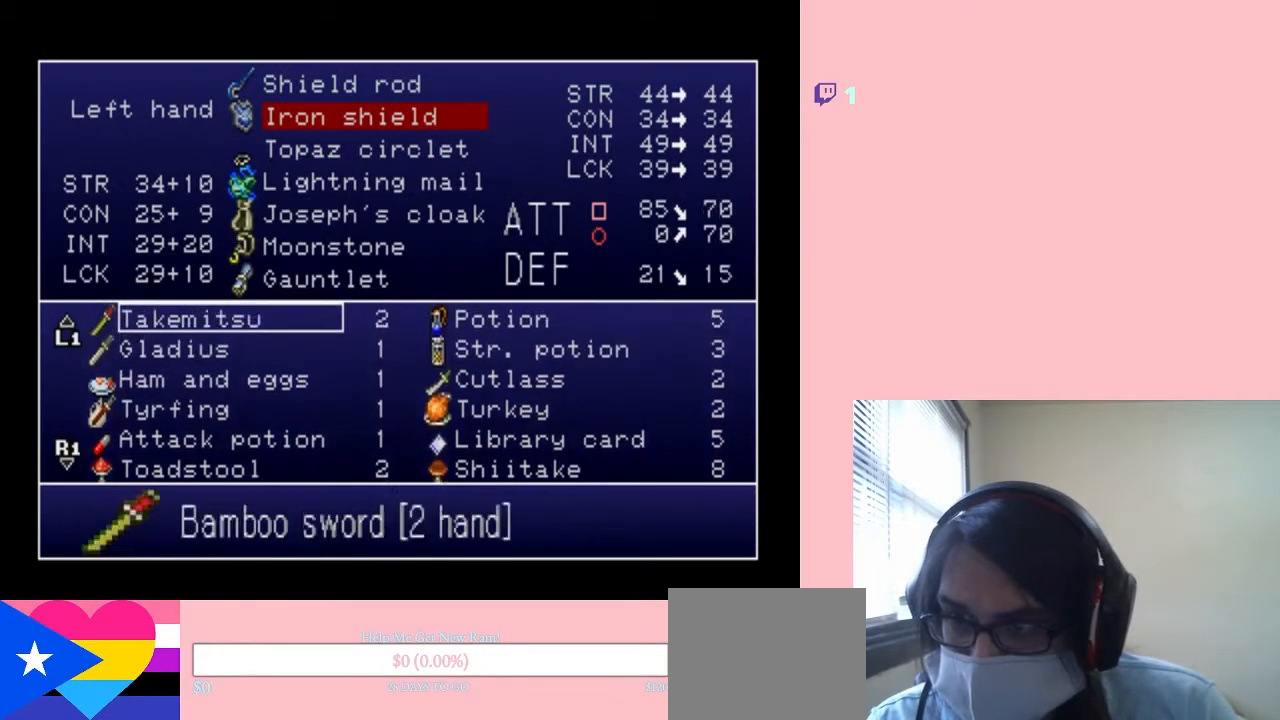
{"dt_ms": 500, "buttons": ["DPAD_UP"], "left_stick": "center", "right_stick": "center", "events": []}
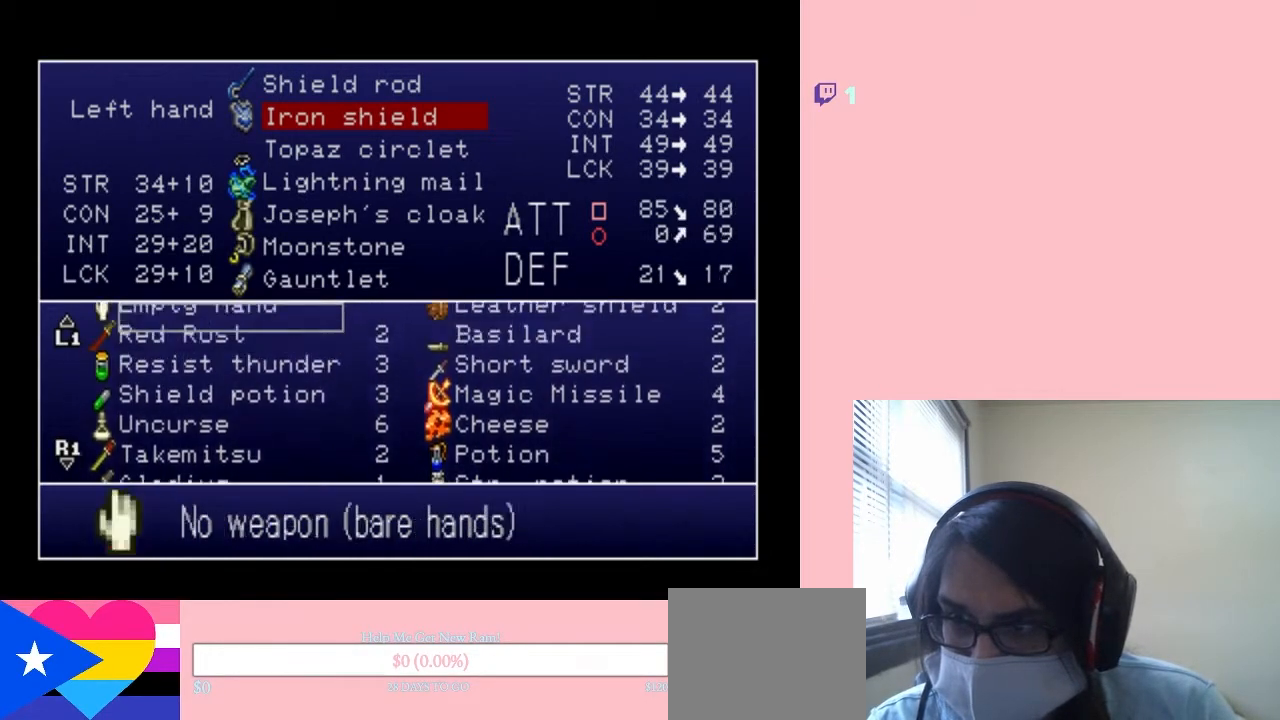
{"dt_ms": 500, "buttons": [], "left_stick": "center", "right_stick": "center", "events": [[483, "DPAD_UP", "up"]]}
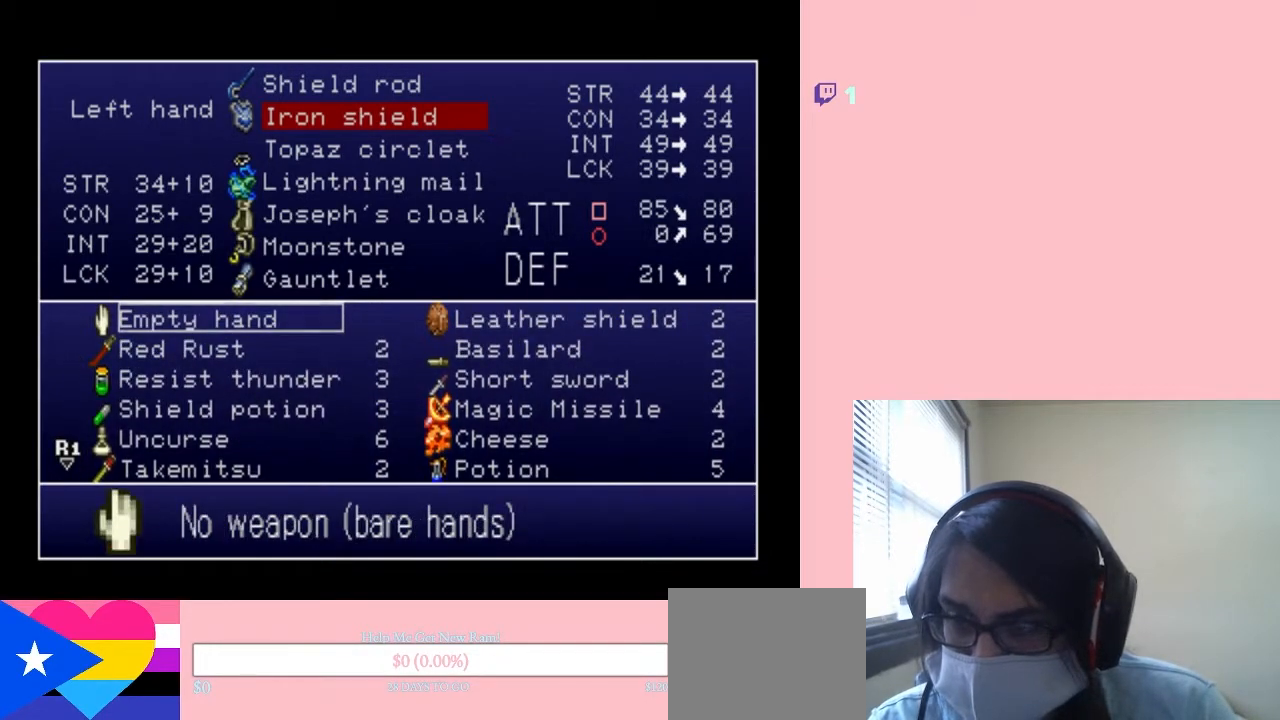
{"dt_ms": 500, "buttons": [], "left_stick": "center", "right_stick": "center", "events": [[183, "DPAD_RIGHT", "down"], [283, "DPAD_RIGHT", "up"], [383, "DPAD_DOWN", "down"], [467, "DPAD_DOWN", "up"]]}
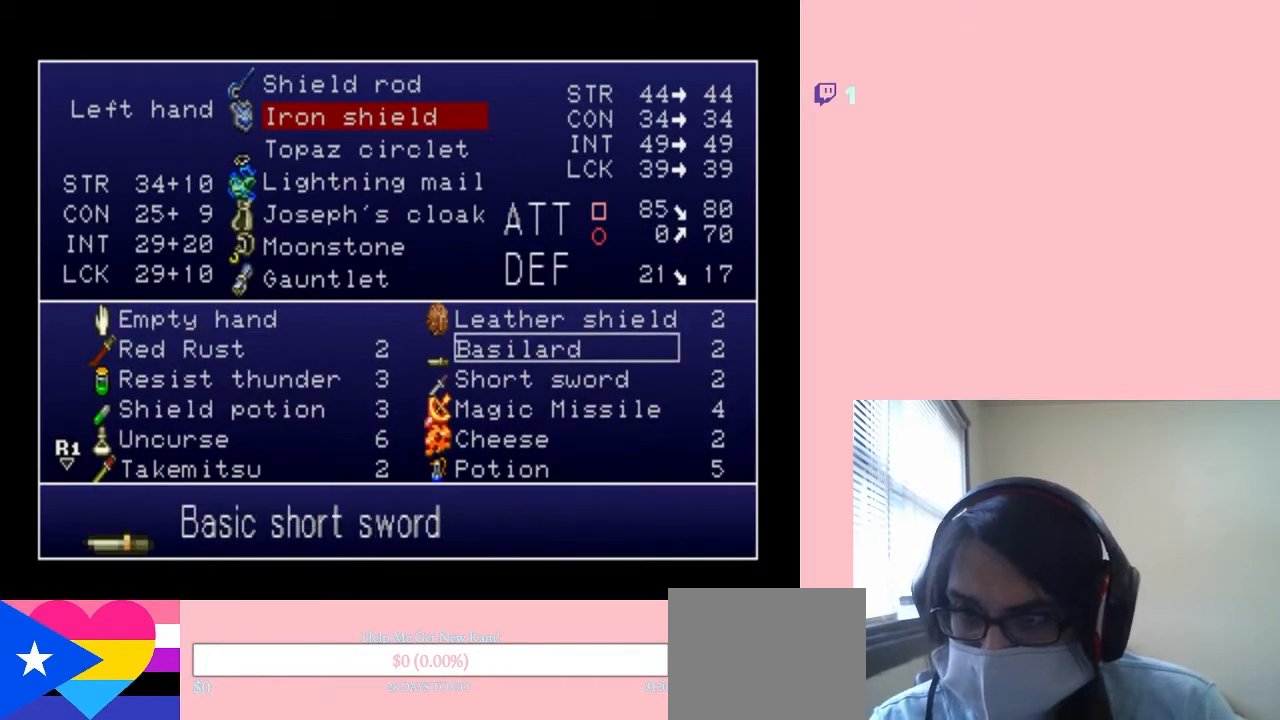
{"dt_ms": 500, "buttons": [], "left_stick": "center", "right_stick": "center", "events": [[33, "DPAD_DOWN", "down"], [483, "DPAD_DOWN", "up"]]}
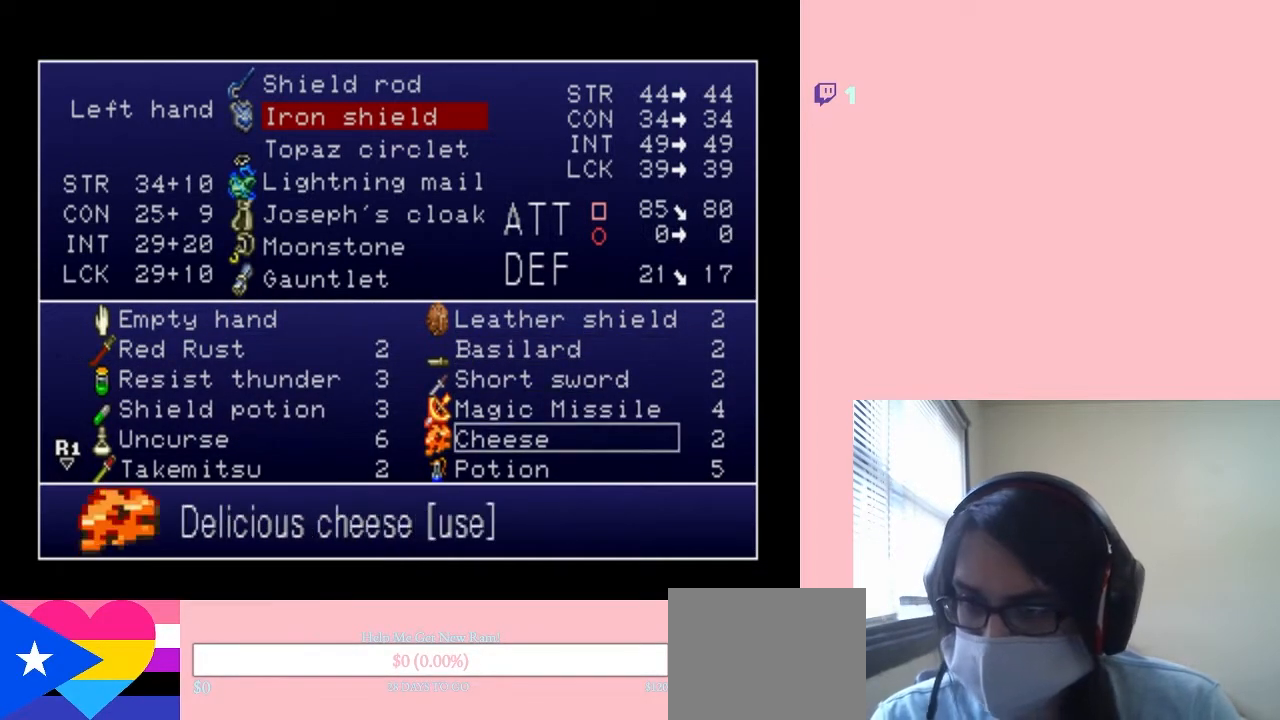
{"dt_ms": 500, "buttons": ["DPAD_DOWN"], "left_stick": "center", "right_stick": "center", "events": [[67, "DPAD_LEFT", "down"], [167, "DPAD_LEFT", "up"], [283, "DPAD_DOWN", "down"], [350, "DPAD_DOWN", "up"], [467, "DPAD_DOWN", "down"]]}
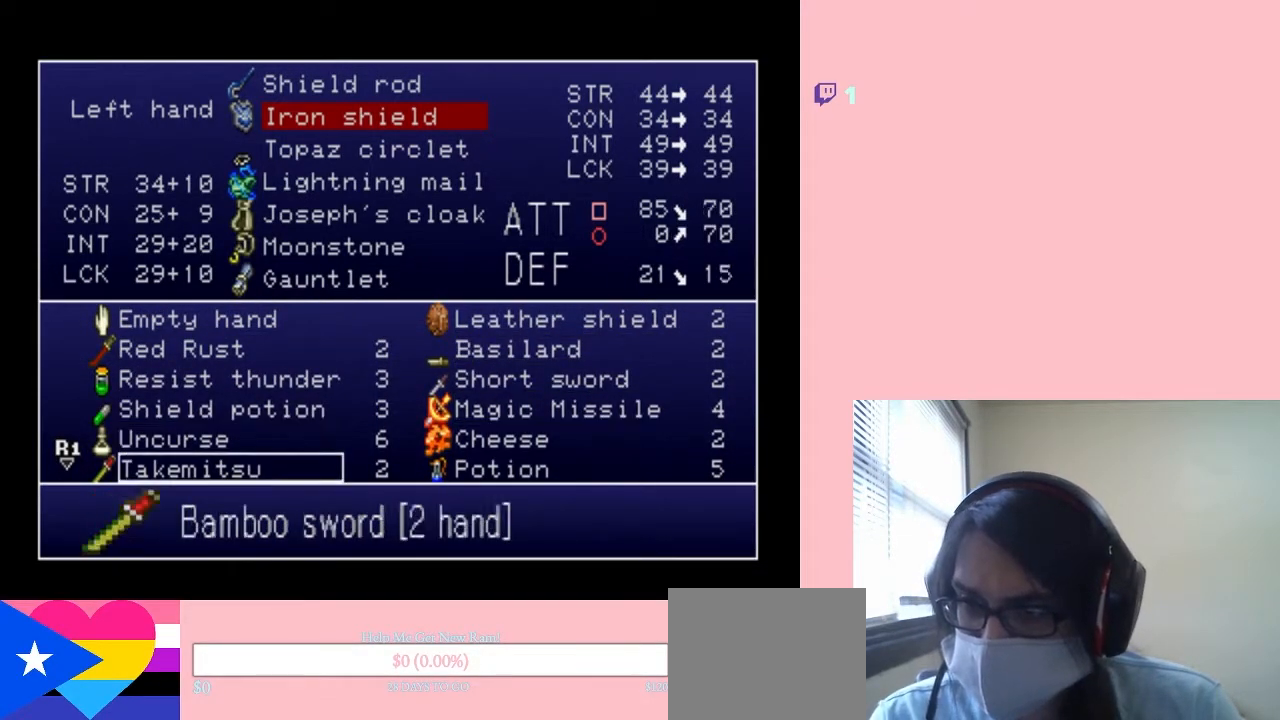
{"dt_ms": 500, "buttons": [], "left_stick": "center", "right_stick": "center", "events": [[67, "DPAD_DOWN", "up"], [183, "DPAD_DOWN", "down"], [283, "DPAD_DOWN", "up"], [400, "DPAD_DOWN", "down"], [500, "DPAD_DOWN", "up"]]}
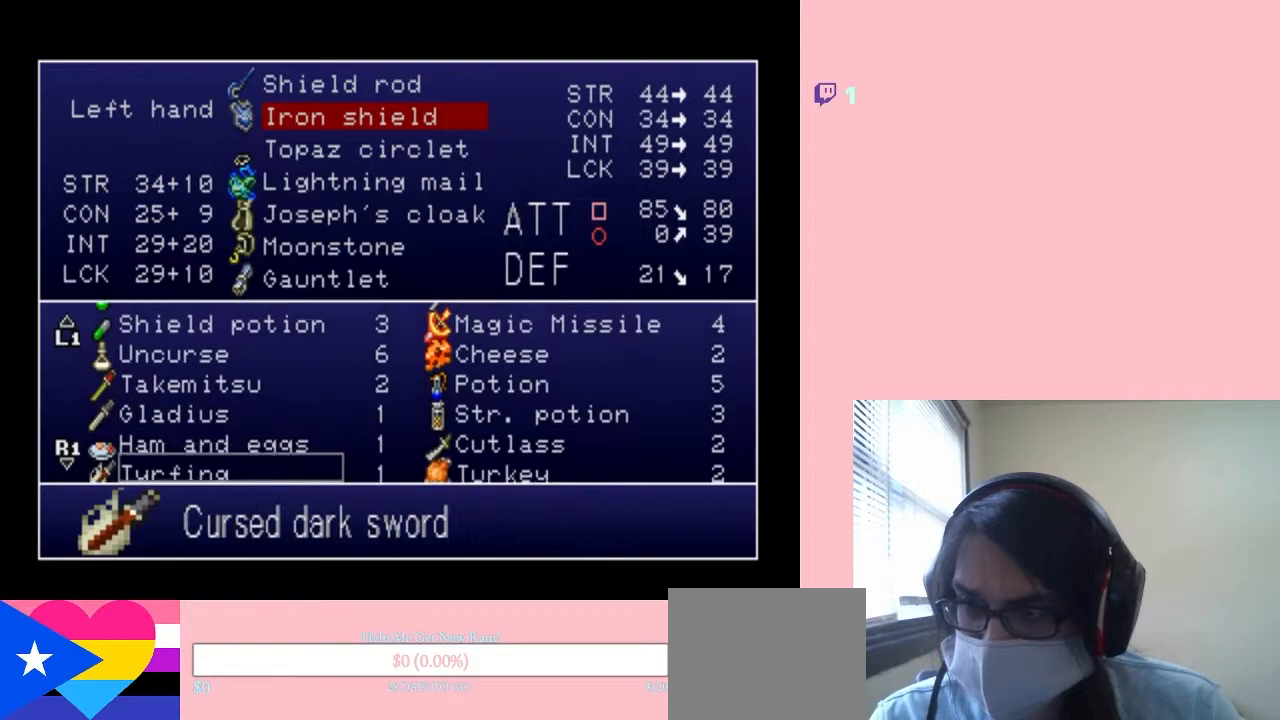
{"dt_ms": 500, "buttons": [], "left_stick": "center", "right_stick": "center", "events": [[167, "DPAD_DOWN", "down"], [250, "DPAD_DOWN", "up"]]}
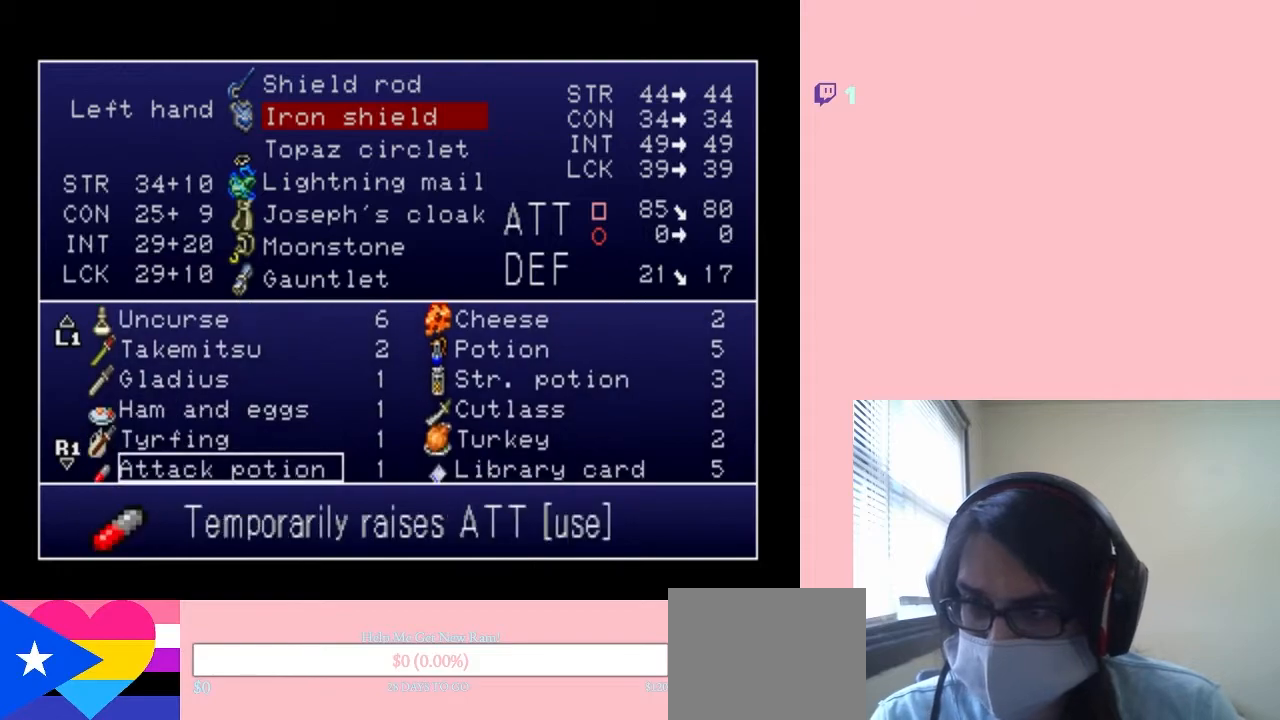
{"dt_ms": 1000, "buttons": [], "left_stick": "center", "right_stick": "center", "events": [[150, "DPAD_DOWN", "down"], [517, "DPAD_DOWN", "up"], [817, "DPAD_DOWN", "down"], [933, "DPAD_DOWN", "up"]]}
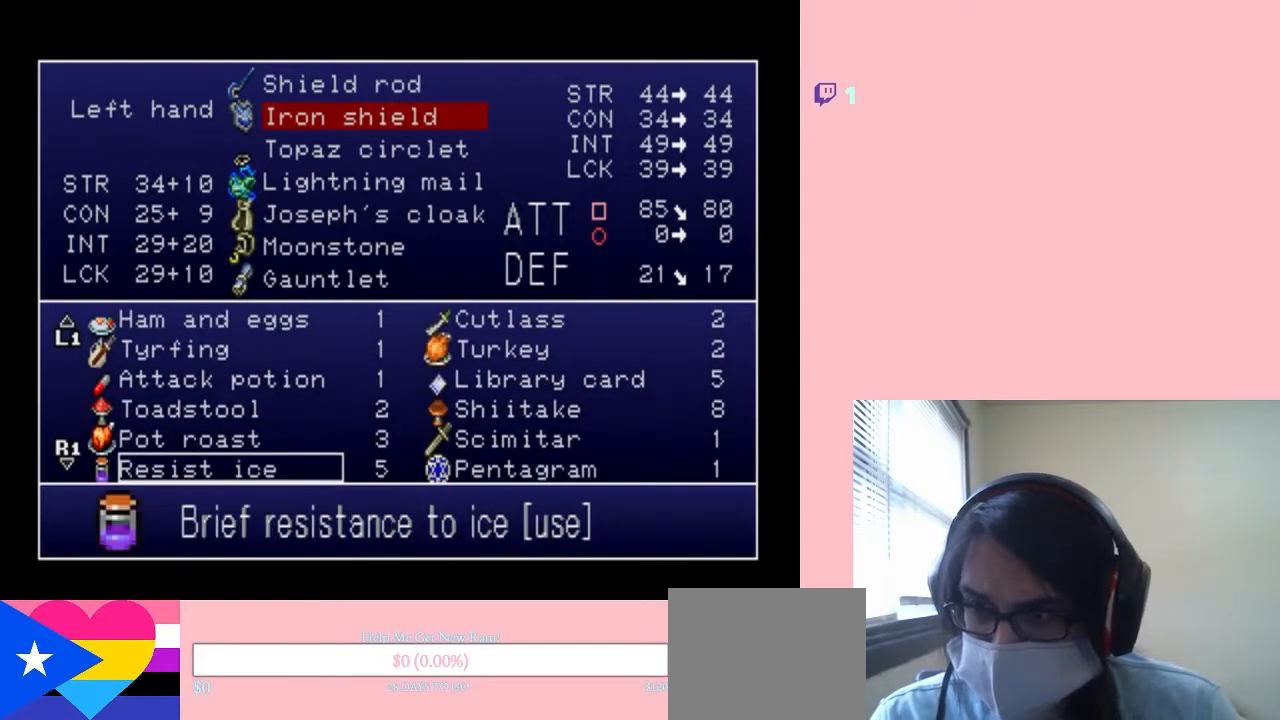
{"dt_ms": 500, "buttons": [], "left_stick": "center", "right_stick": "center", "events": [[83, "DPAD_DOWN", "down"], [183, "DPAD_DOWN", "up"], [300, "DPAD_DOWN", "down"], [383, "DPAD_DOWN", "up"]]}
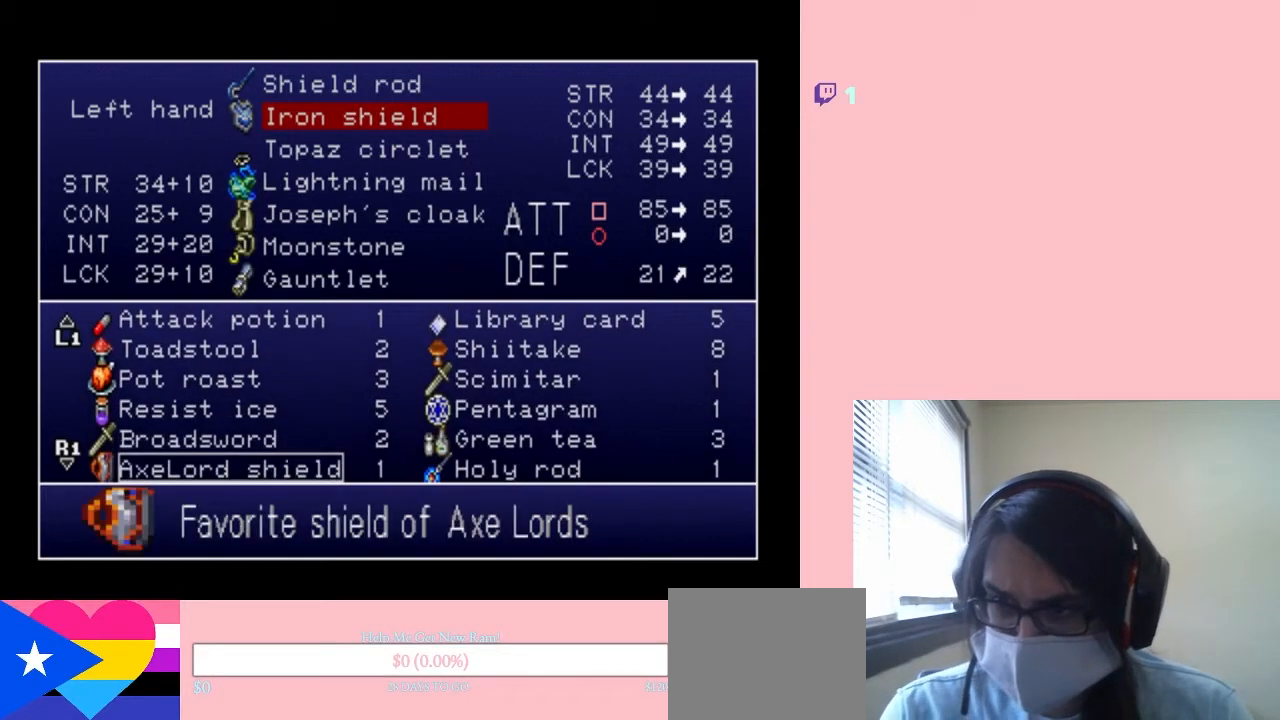
{"dt_ms": 500, "buttons": ["DPAD_DOWN"], "left_stick": "center", "right_stick": "center", "events": [[433, "DPAD_DOWN", "down"]]}
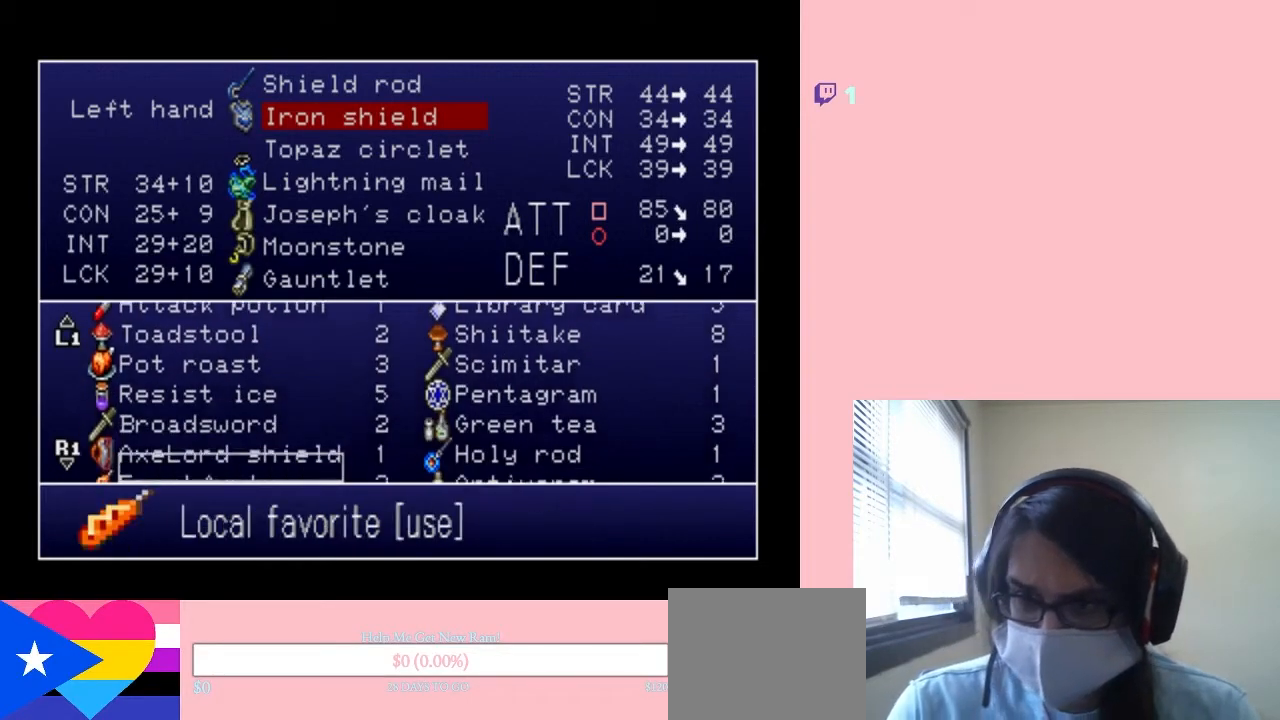
{"dt_ms": 500, "buttons": ["DPAD_DOWN"], "left_stick": "center", "right_stick": "center", "events": [[33, "DPAD_DOWN", "up"], [150, "DPAD_DOWN", "down"], [250, "DPAD_DOWN", "up"], [450, "DPAD_DOWN", "down"]]}
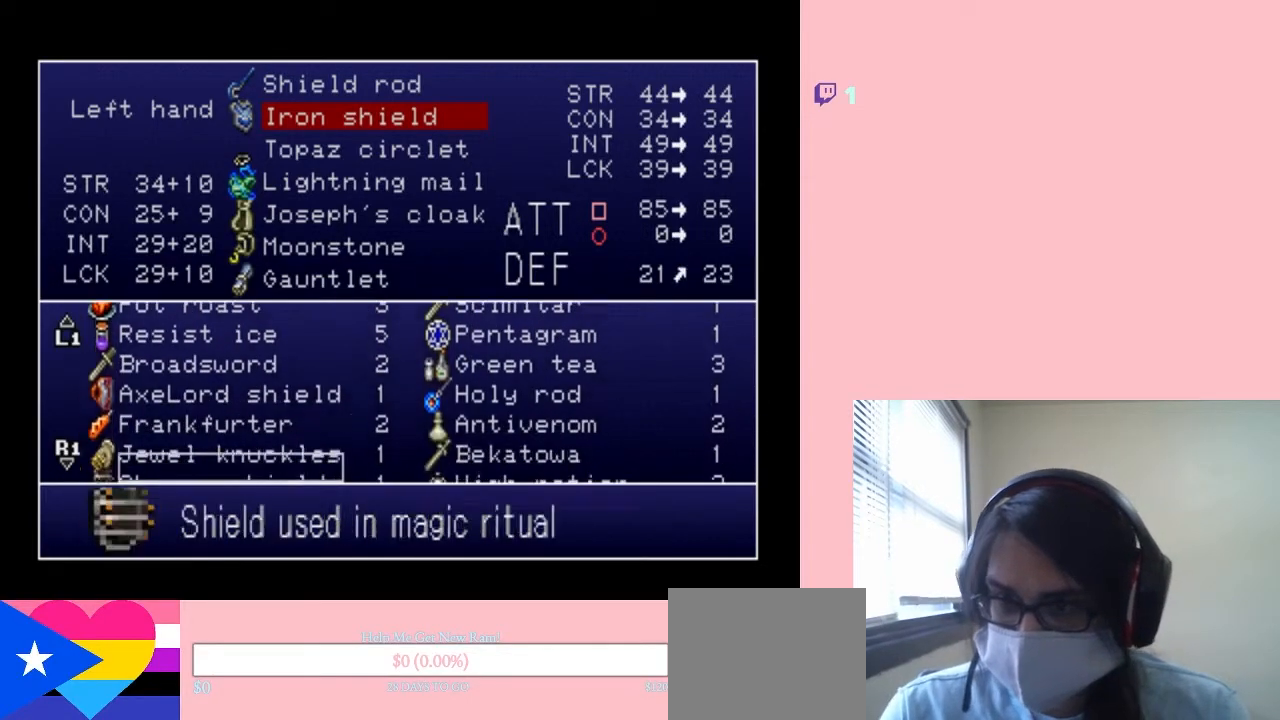
{"dt_ms": 500, "buttons": [], "left_stick": "center", "right_stick": "center", "events": [[33, "DPAD_DOWN", "up"], [283, "DPAD_DOWN", "down"], [400, "DPAD_DOWN", "up"]]}
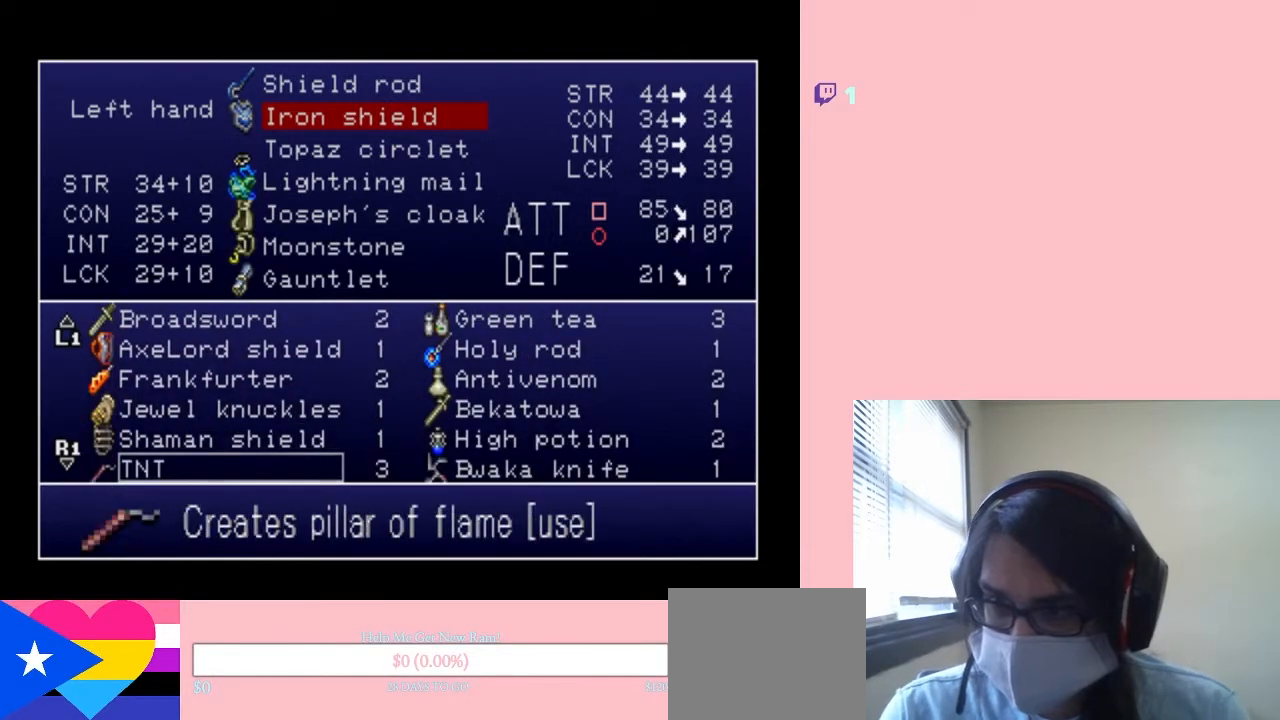
{"dt_ms": 500, "buttons": ["DPAD_DOWN"], "left_stick": "center", "right_stick": "center", "events": [[467, "DPAD_DOWN", "down"]]}
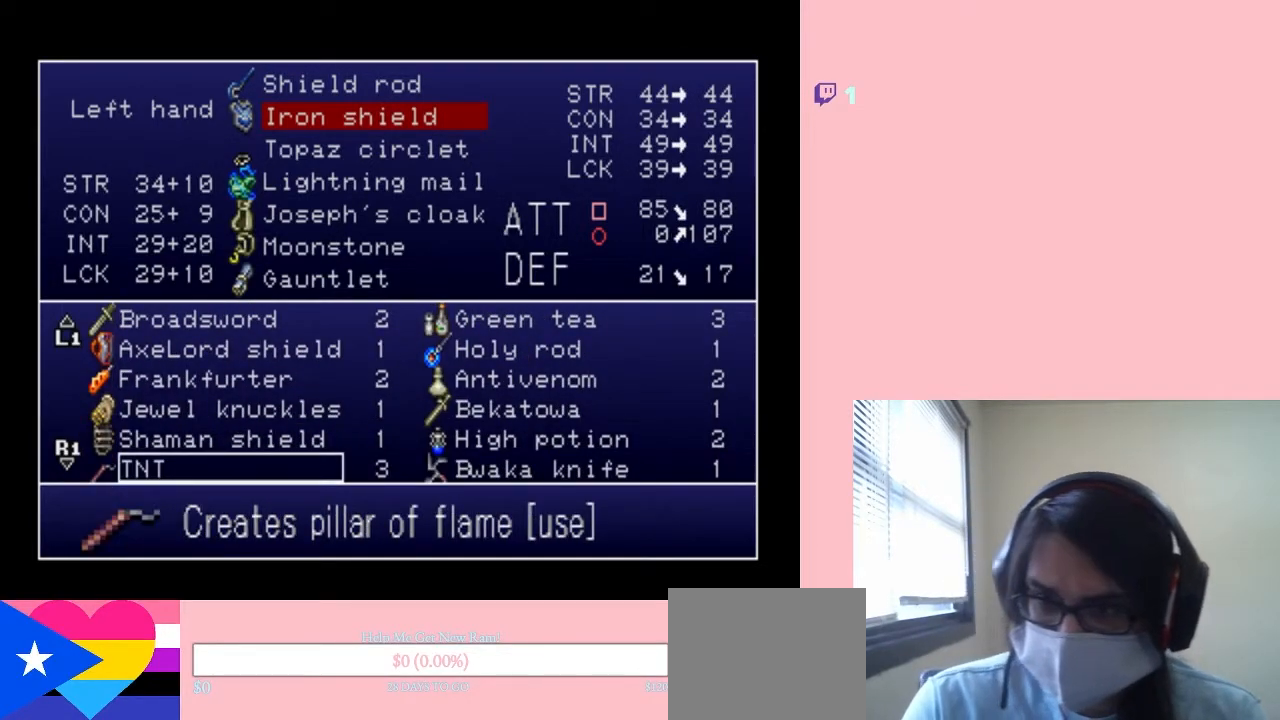
{"dt_ms": 500, "buttons": [], "left_stick": "center", "right_stick": "center", "events": [[67, "DPAD_DOWN", "up"], [150, "DPAD_DOWN", "down"], [500, "DPAD_DOWN", "up"]]}
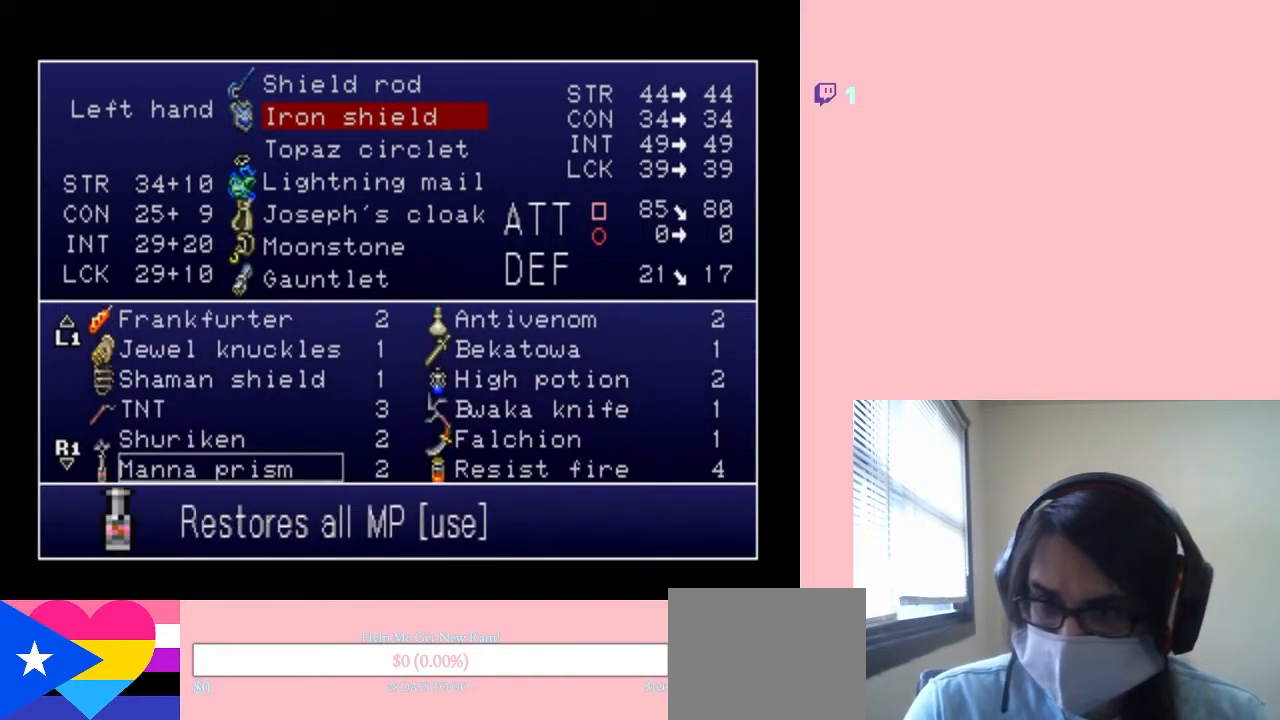
{"dt_ms": 500, "buttons": ["DPAD_DOWN"], "left_stick": "center", "right_stick": "center", "events": [[50, "DPAD_UP", "down"], [150, "DPAD_UP", "up"], [250, "DPAD_UP", "down"], [333, "DPAD_UP", "up"], [433, "DPAD_DOWN", "down"]]}
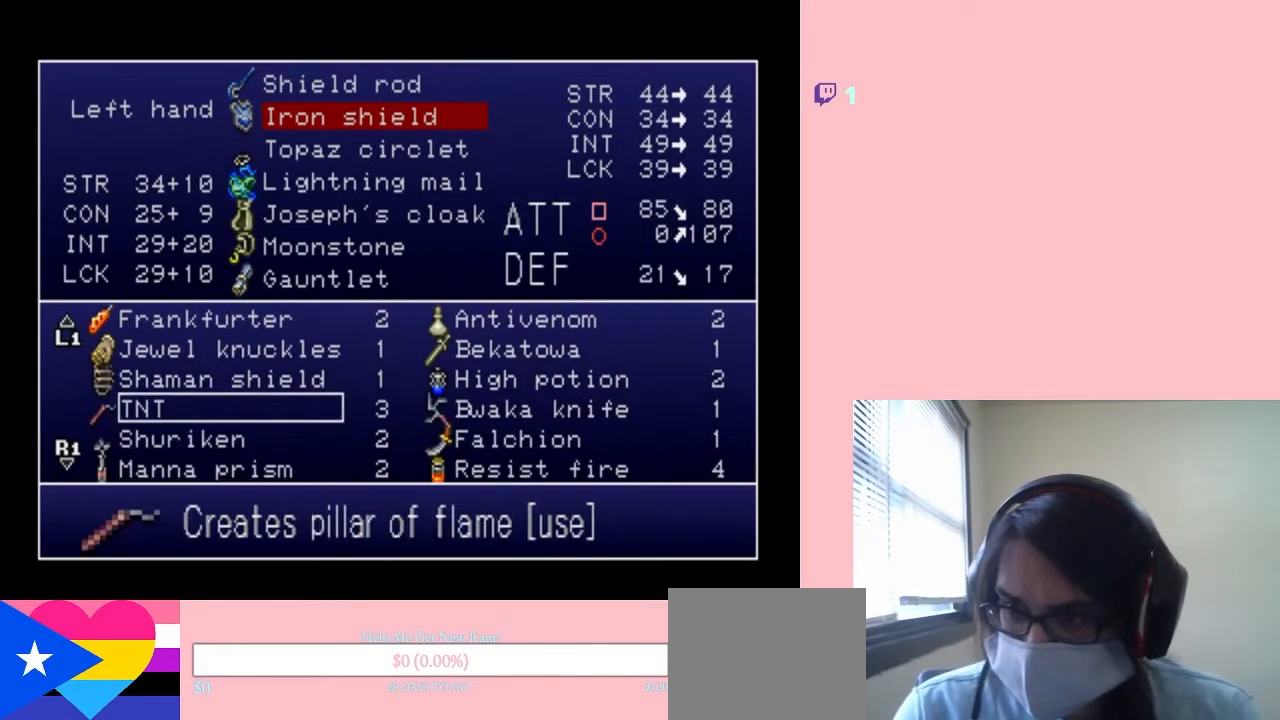
{"dt_ms": 500, "buttons": [], "left_stick": "center", "right_stick": "center", "events": [[33, "DPAD_DOWN", "up"], [150, "DPAD_DOWN", "down"], [250, "DPAD_DOWN", "up"], [367, "B", "down"], [433, "B", "up"]]}
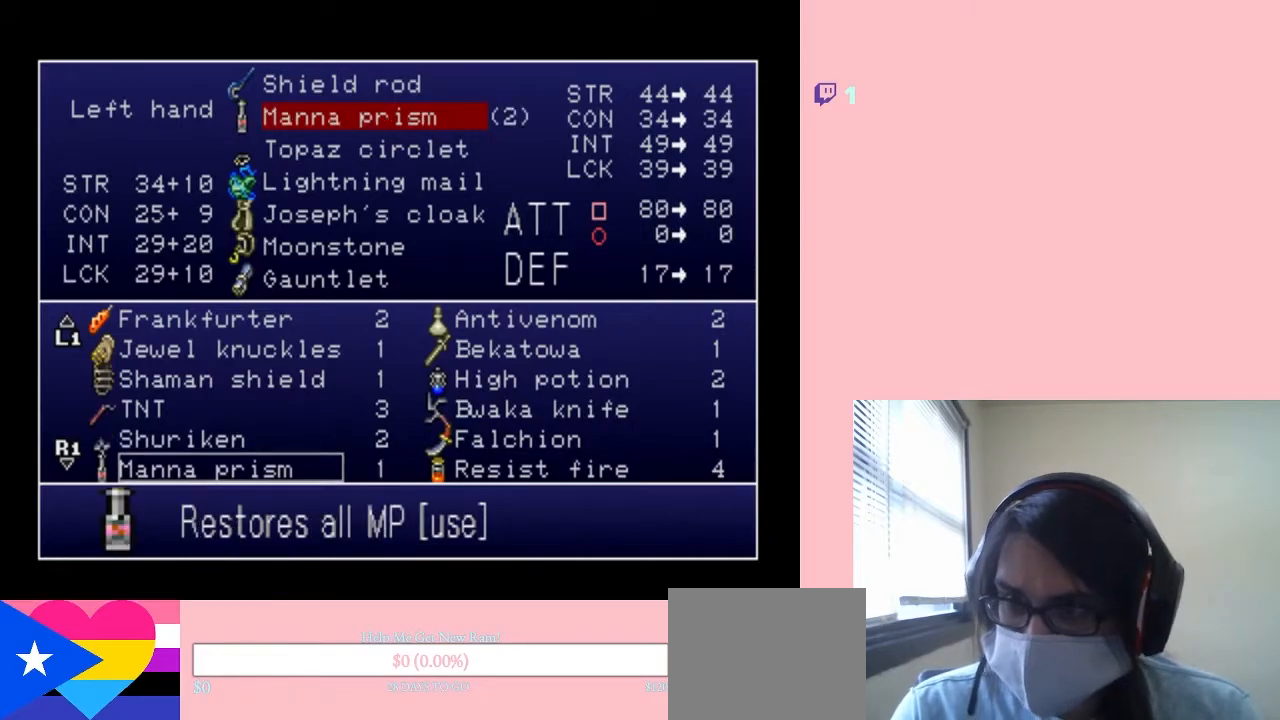
{"dt_ms": 500, "buttons": [], "left_stick": "center", "right_stick": "center", "events": [[283, "START", "down"], [383, "START", "up"]]}
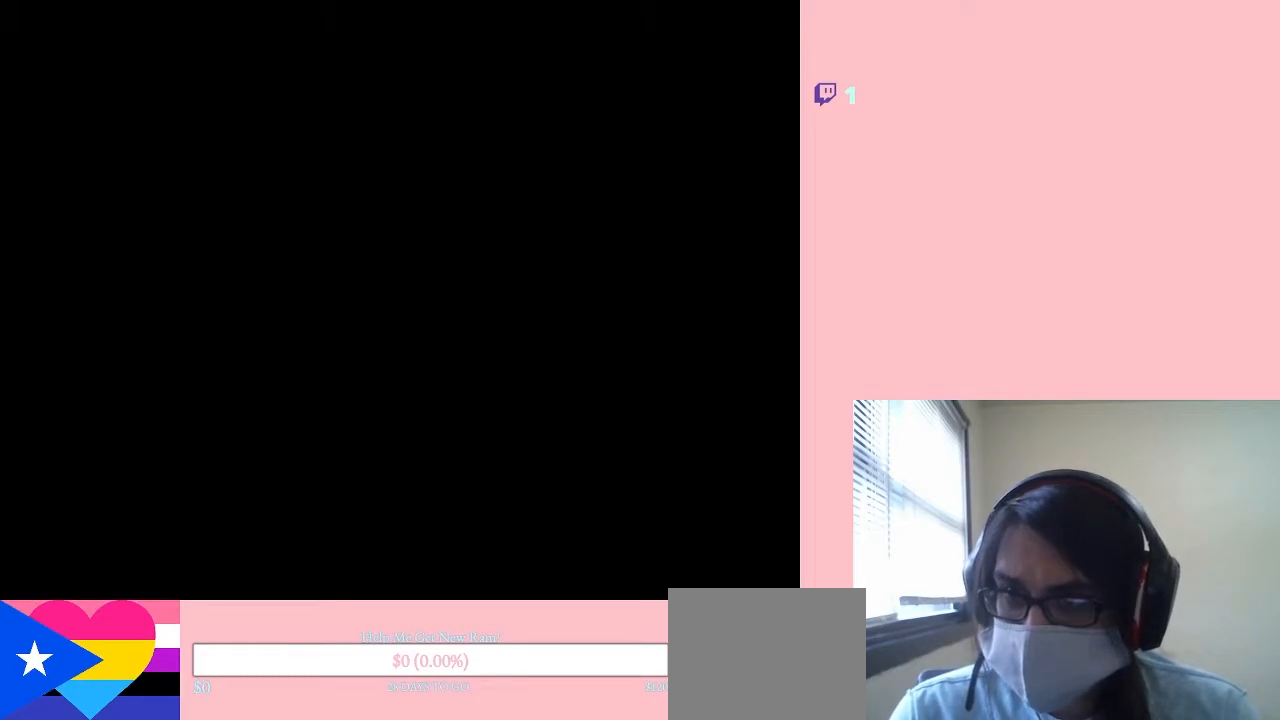
{"dt_ms": 500, "buttons": [], "left_stick": "center", "right_stick": "center", "events": [[183, "A", "down"], [250, "A", "up"], [367, "A", "down"], [433, "A", "up"]]}
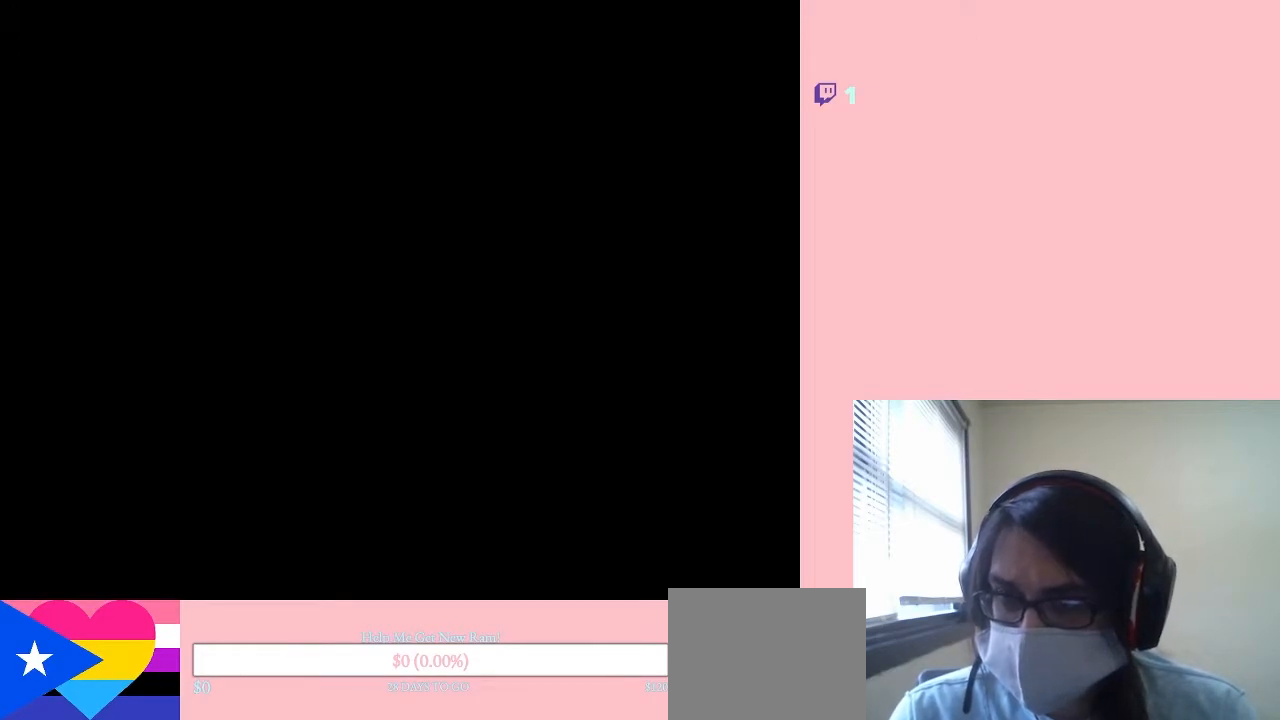
{"dt_ms": 500, "buttons": [], "left_stick": "center", "right_stick": "center", "events": [[383, "A", "down"], [500, "A", "up"]]}
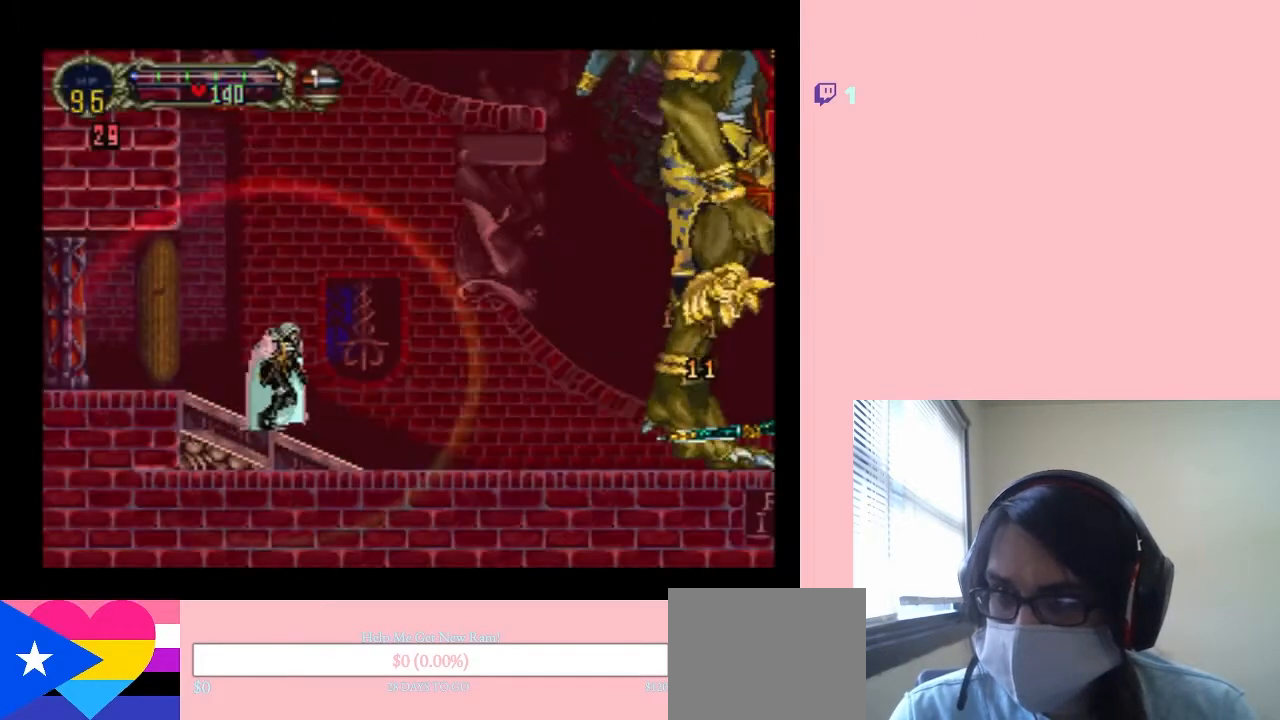
{"dt_ms": 500, "buttons": [], "left_stick": "center", "right_stick": "center", "events": [[317, "START", "down"], [500, "START", "up"]]}
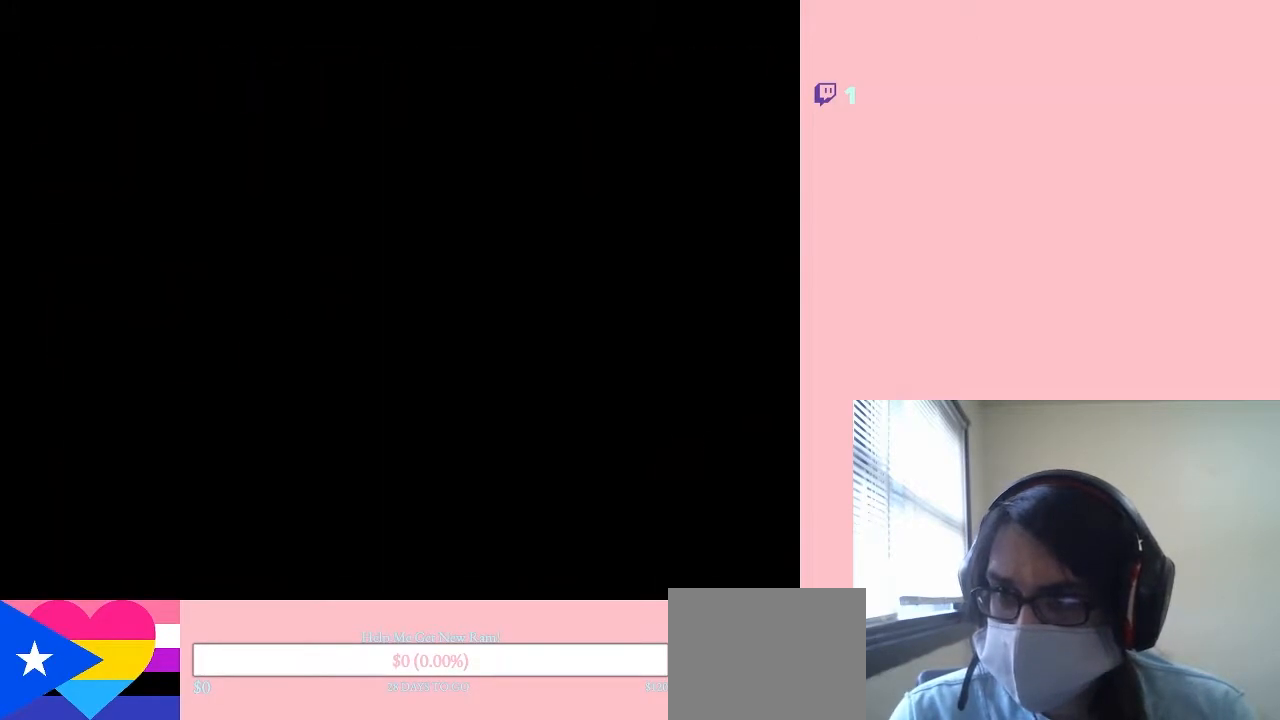
{"dt_ms": 500, "buttons": [], "left_stick": "center", "right_stick": "center", "events": [[283, "B", "down"], [417, "B", "up"]]}
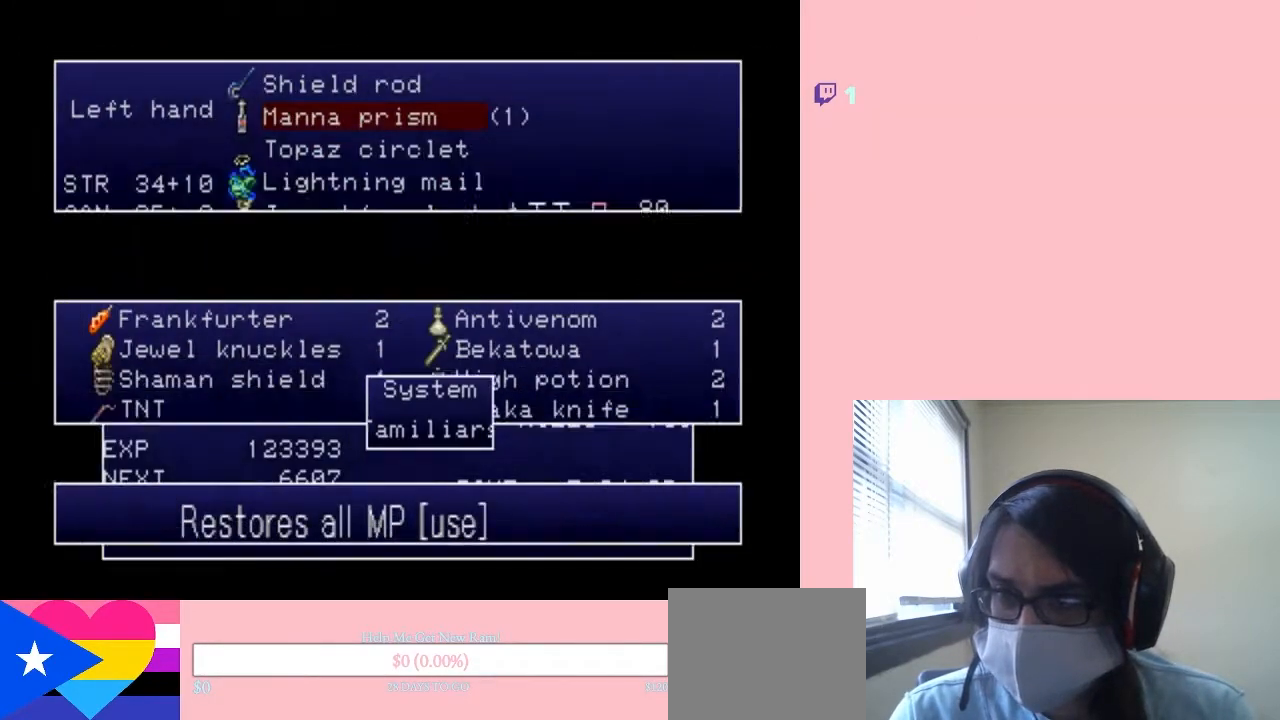
{"dt_ms": 500, "buttons": ["DPAD_RIGHT"], "left_stick": "center", "right_stick": "center", "events": [[467, "DPAD_RIGHT", "down"]]}
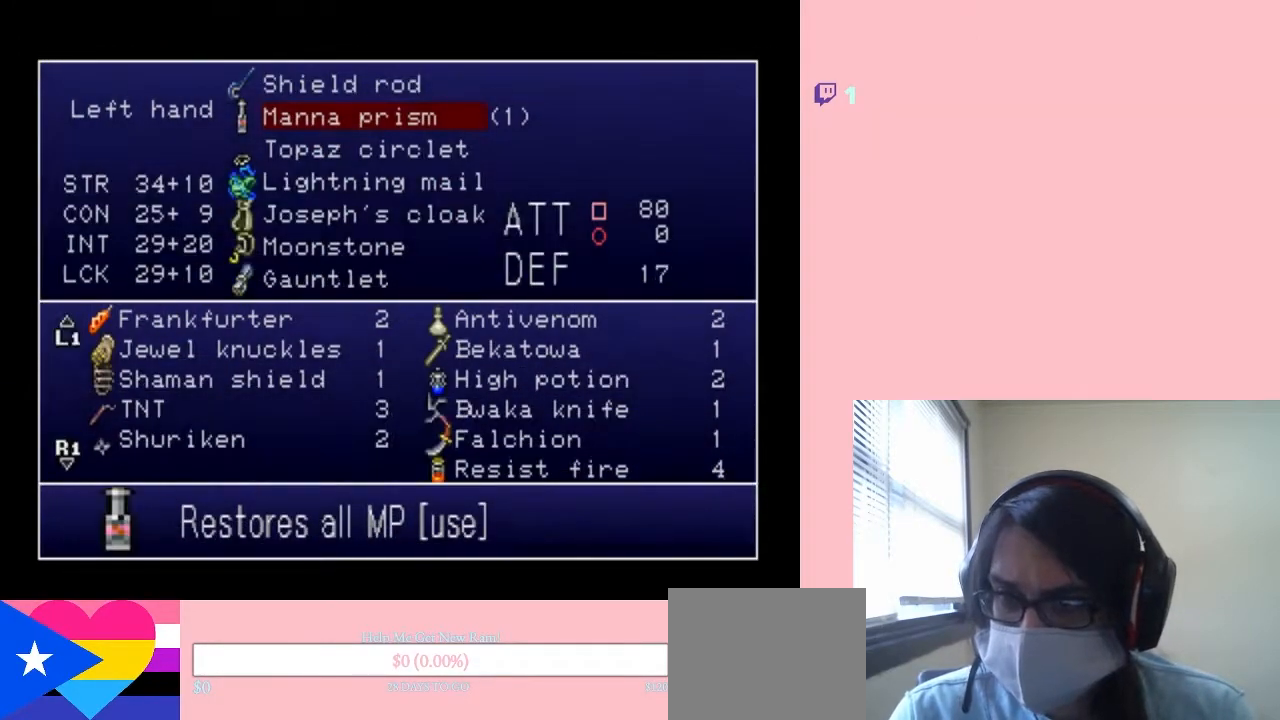
{"dt_ms": 500, "buttons": ["DPAD_UP"], "left_stick": "center", "right_stick": "center", "events": [[50, "DPAD_RIGHT", "up"], [200, "DPAD_UP", "down"], [283, "DPAD_UP", "up"], [467, "DPAD_UP", "down"]]}
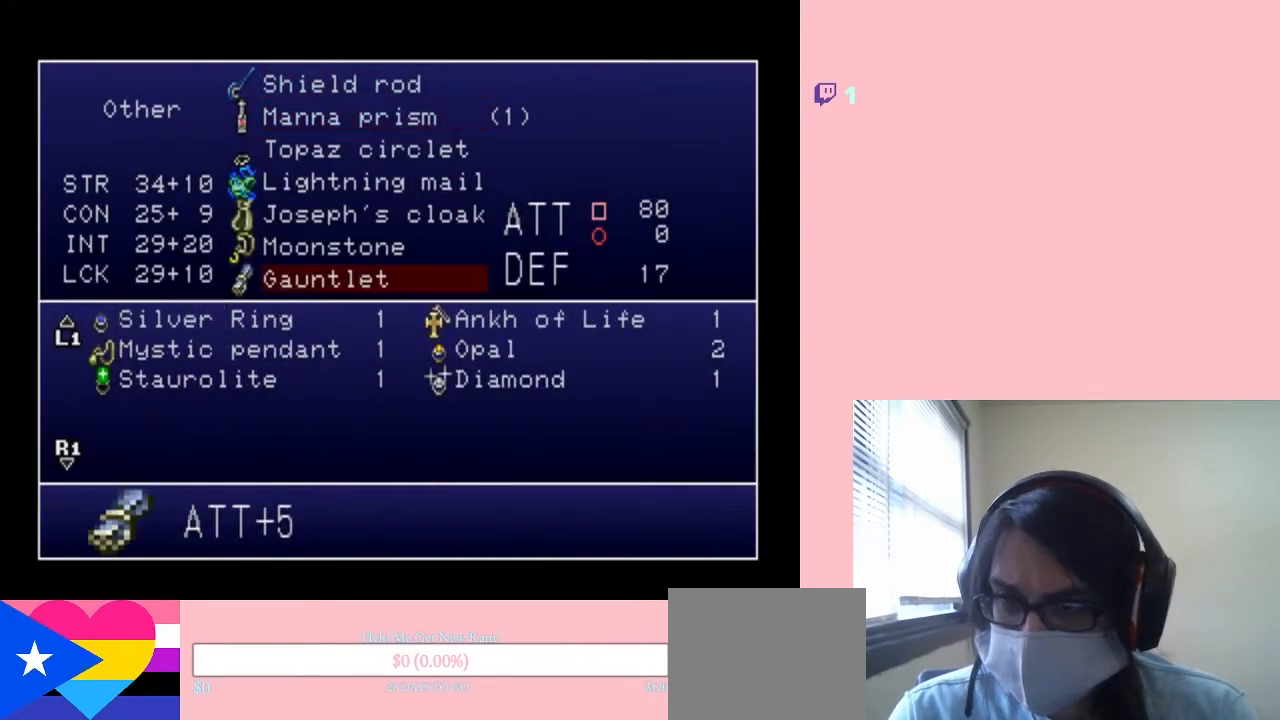
{"dt_ms": 500, "buttons": [], "left_stick": "center", "right_stick": "center", "events": [[67, "DPAD_UP", "up"], [367, "DPAD_DOWN", "down"], [500, "DPAD_DOWN", "up"]]}
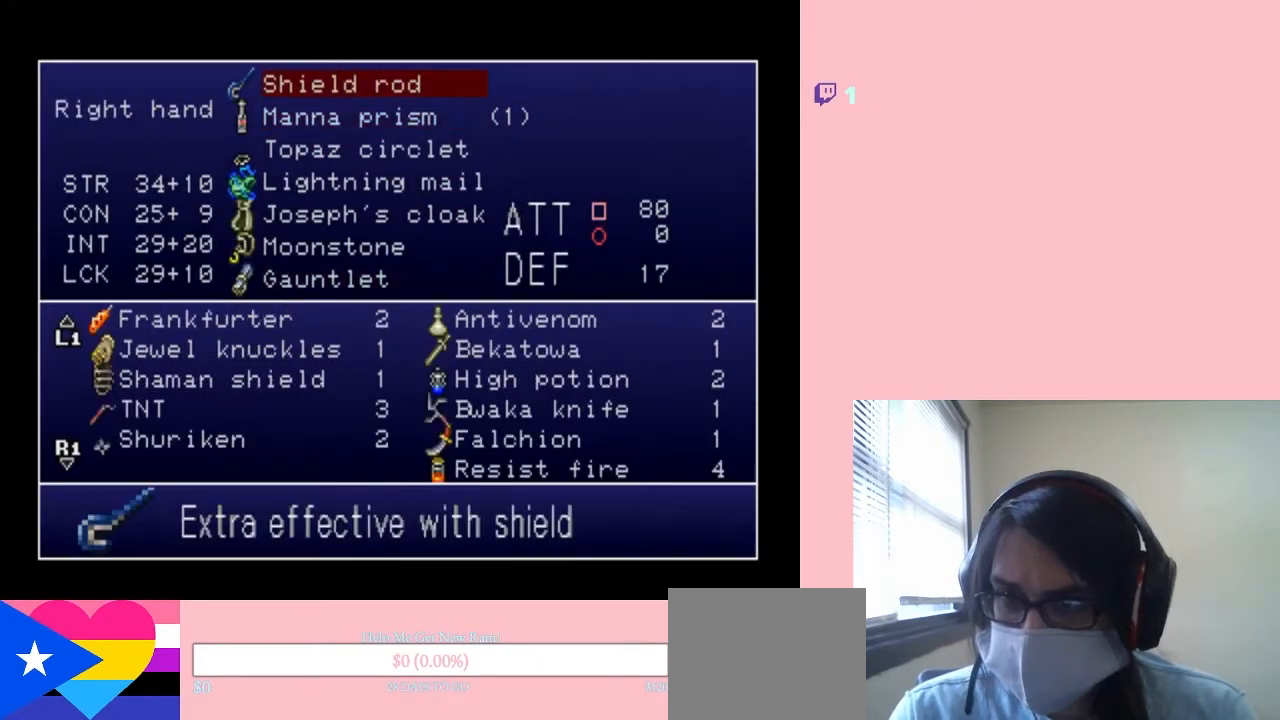
{"dt_ms": 500, "buttons": [], "left_stick": "center", "right_stick": "center", "events": [[217, "B", "down"], [317, "B", "up"]]}
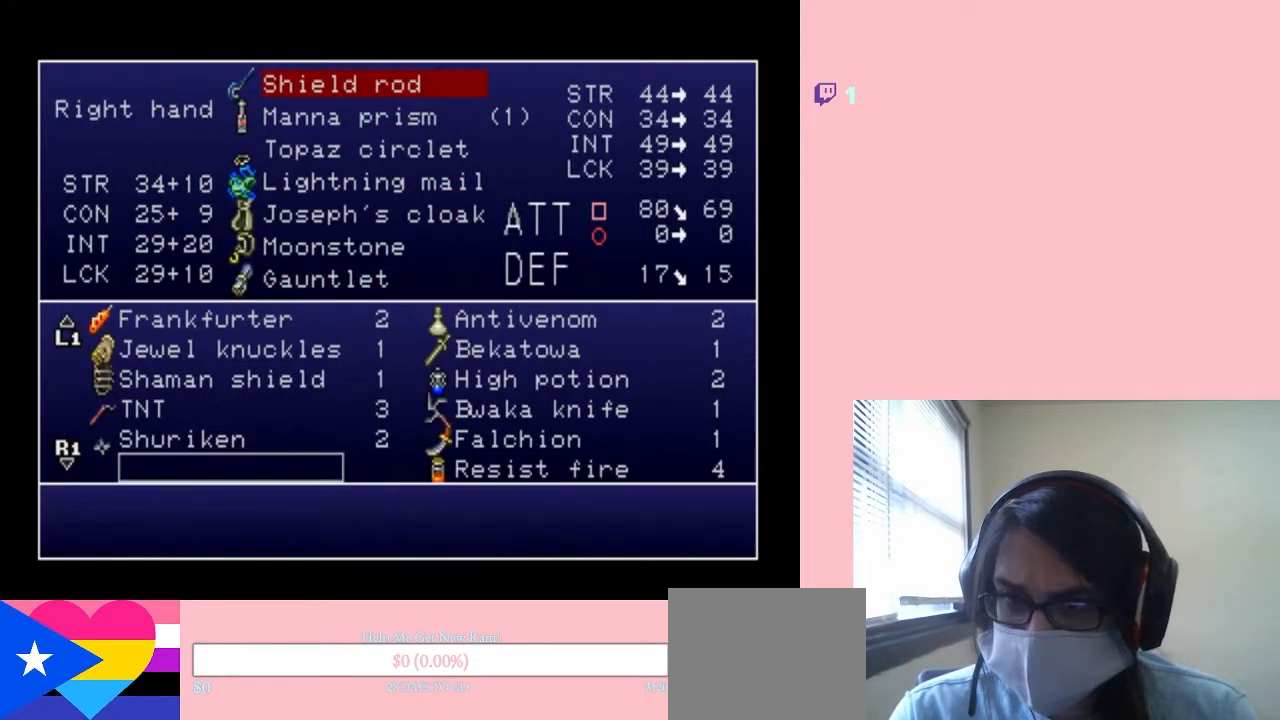
{"dt_ms": 500, "buttons": ["DPAD_DOWN"], "left_stick": "center", "right_stick": "center", "events": [[183, "X", "down"], [300, "X", "up"], [500, "DPAD_DOWN", "down"]]}